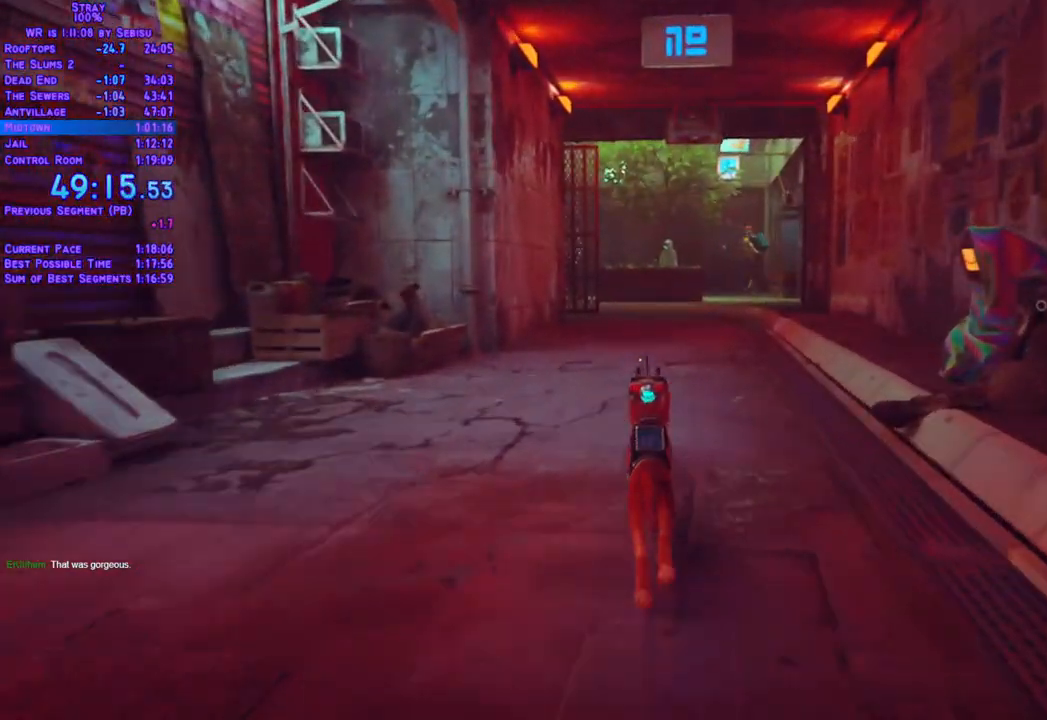
Gameplay with a controller (Xbox layout); each line is a JSON object with the inputs held at the frame after it. "events" lists button and stick changes between this image and that frame as [ms after this image, input, new state], when the widget could be followed in between. Not read: L3 R3 SELECT START.
{"buttons": ["L2", "DPAD_UP"], "left_stick": "center", "right_stick": "center", "events": []}
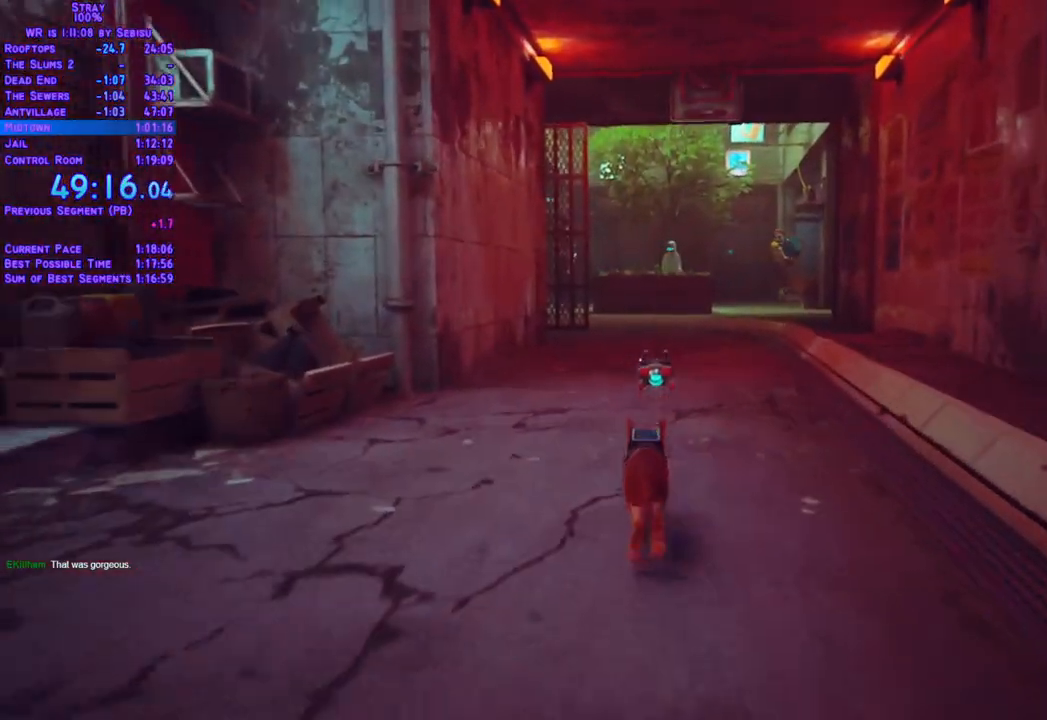
{"buttons": ["L2", "DPAD_UP"], "left_stick": "center", "right_stick": "center", "events": []}
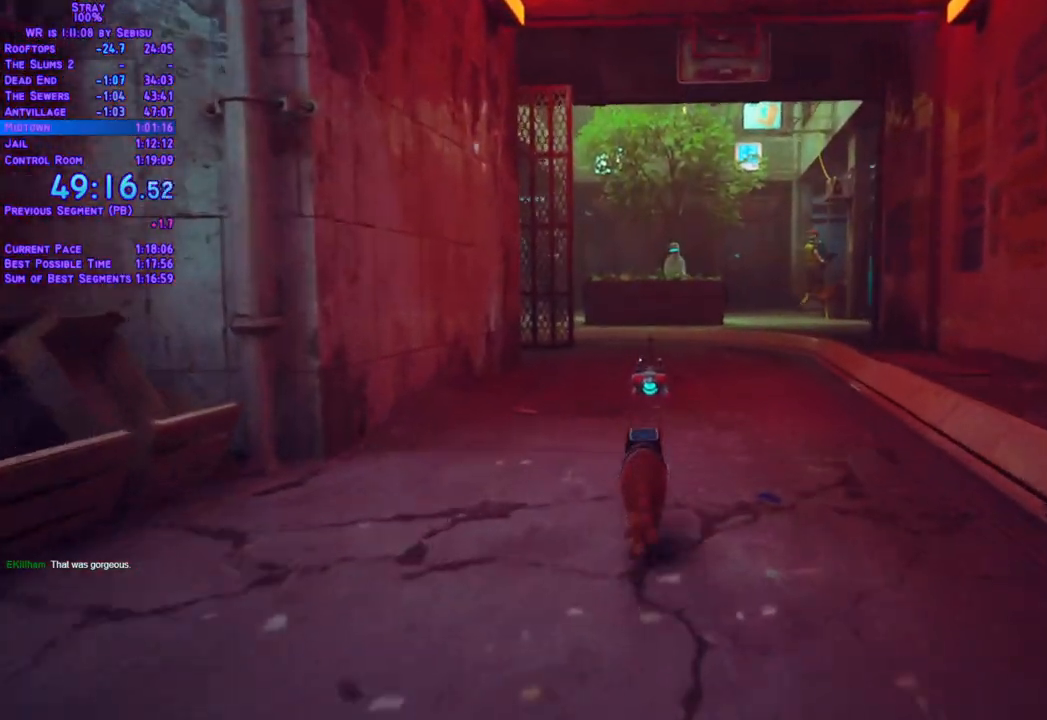
{"buttons": ["L2", "DPAD_UP"], "left_stick": "center", "right_stick": "center"}
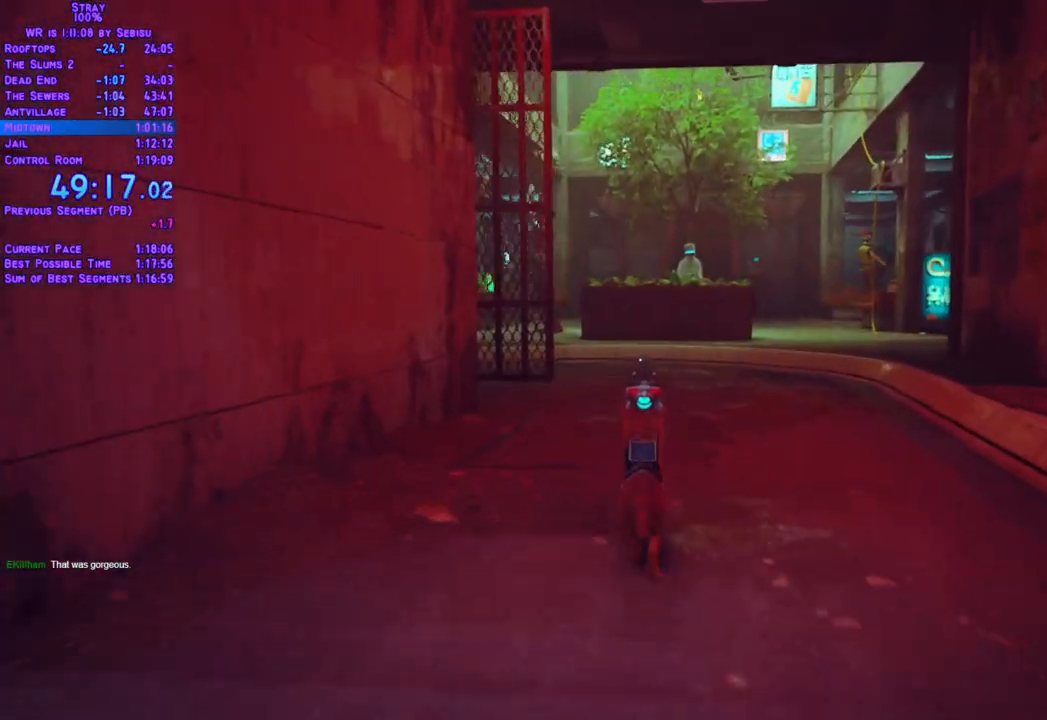
{"buttons": ["L2", "DPAD_UP"], "left_stick": "center", "right_stick": "center", "events": []}
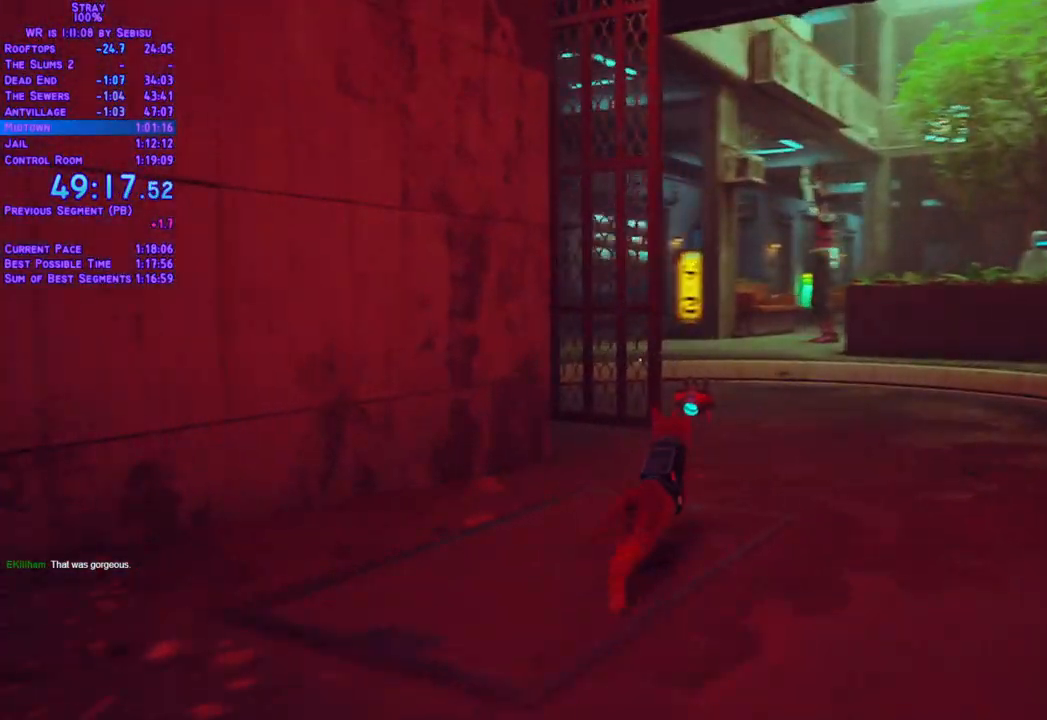
{"buttons": ["L2", "DPAD_UP"], "left_stick": "center", "right_stick": "center", "events": []}